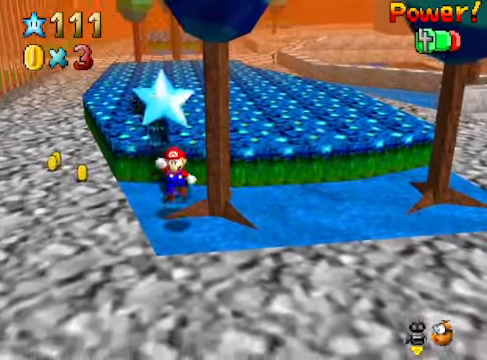
Gameplay with a controller (Xbox layout); each line is a JSON object with the inputs held at the frame after it. "events" lists button and stick changes between this image and that frame as [ms after this image, input, new state], when the widget could be followed in between. Not read: L3 R3.
{"buttons": [], "left_stick": "center", "right_stick": "center", "events": []}
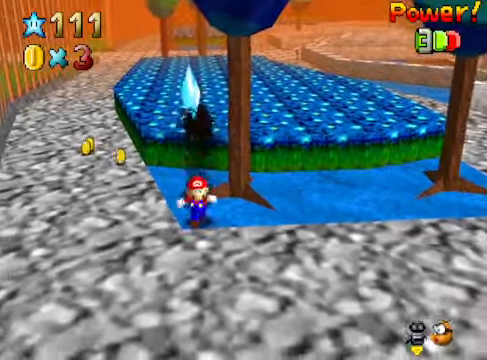
{"buttons": [], "left_stick": "up", "right_stick": "center", "events": [[67, "left_stick", "left"], [167, "left_stick", "up-left"], [468, "left_stick", "up"]]}
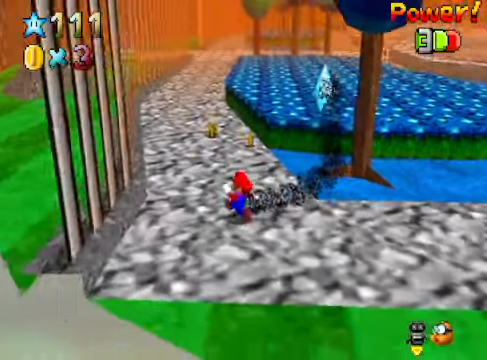
{"buttons": [], "left_stick": "up-right", "right_stick": "center", "events": [[167, "left_stick", "up-right"]]}
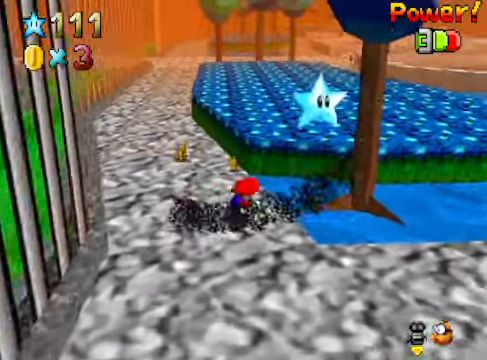
{"buttons": [], "left_stick": "center", "right_stick": "center", "events": [[167, "A", "down"], [267, "A", "up"], [267, "L2", "down"], [468, "L2", "up"], [468, "left_stick", "center"]]}
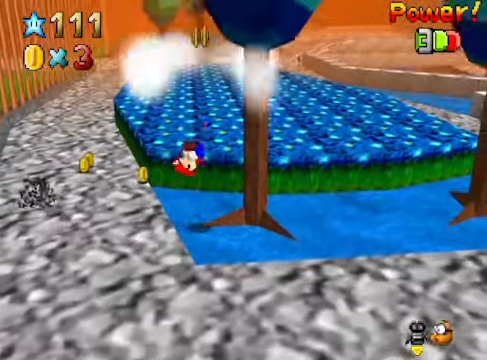
{"buttons": [], "left_stick": "center", "right_stick": "center", "events": []}
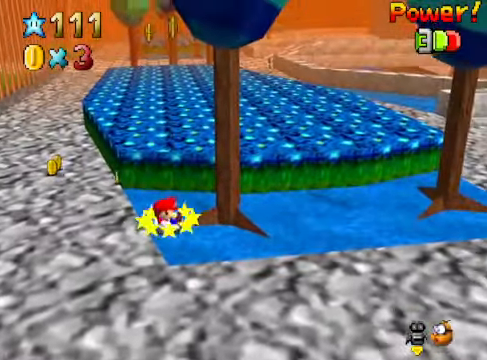
{"buttons": [], "left_stick": "up-left", "right_stick": "center", "events": [[67, "left_stick", "up-left"]]}
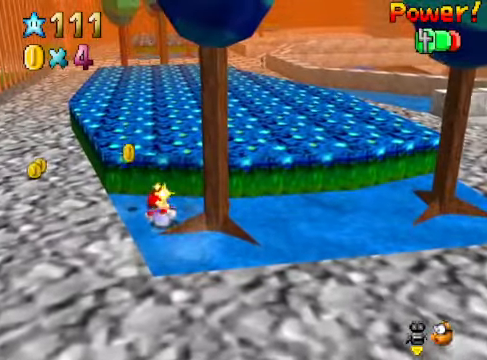
{"buttons": [], "left_stick": "up-left", "right_stick": "center", "events": []}
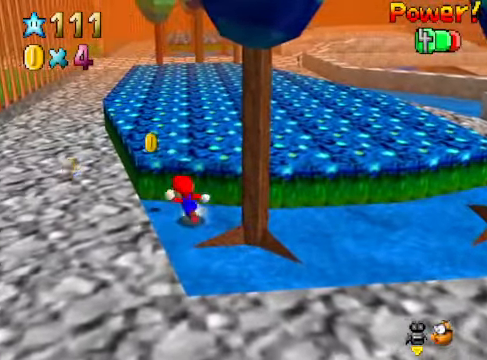
{"buttons": [], "left_stick": "up-left", "right_stick": "center", "events": []}
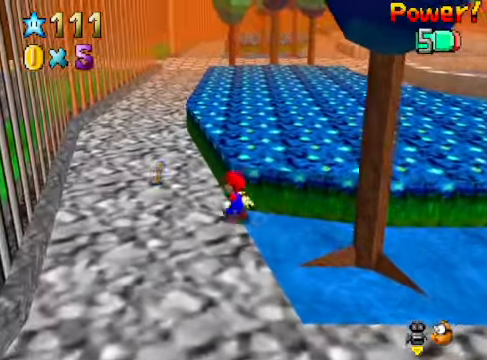
{"buttons": [], "left_stick": "up-left", "right_stick": "center", "events": []}
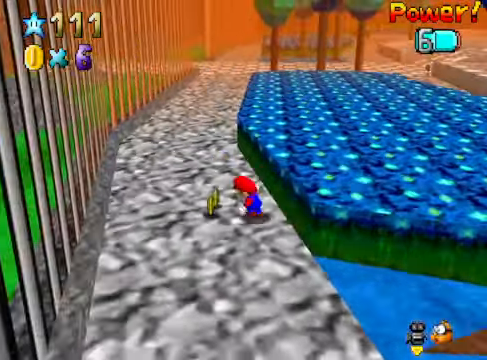
{"buttons": [], "left_stick": "down-right", "right_stick": "center", "events": [[100, "left_stick", "down-left"], [100, "right_stick", "right"], [233, "left_stick", "down-right"], [233, "right_stick", "center"], [367, "right_stick", "right"], [501, "right_stick", "center"]]}
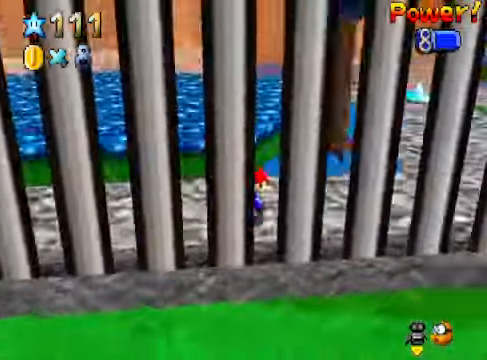
{"buttons": [], "left_stick": "up-right", "right_stick": "center", "events": [[33, "left_stick", "up-right"], [267, "X", "down"], [401, "X", "up"]]}
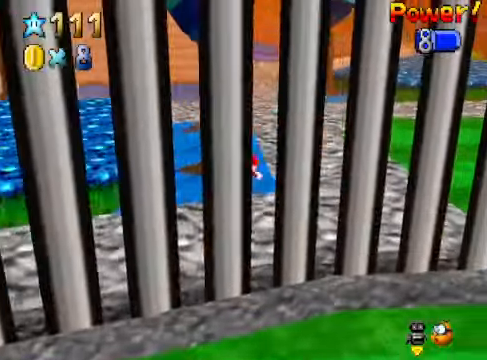
{"buttons": [], "left_stick": "up-right", "right_stick": "center", "events": [[167, "A", "down"], [234, "A", "up"], [367, "right_stick", "down-right"], [501, "right_stick", "center"]]}
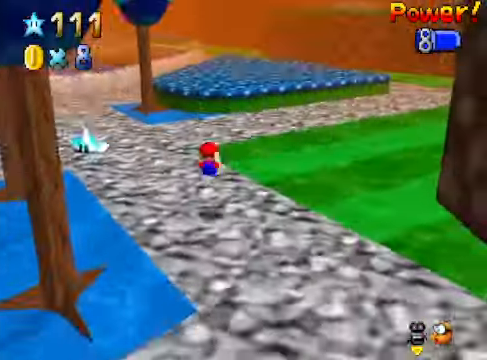
{"buttons": [], "left_stick": "up", "right_stick": "center", "events": [[33, "left_stick", "up"], [234, "X", "down"], [334, "X", "up"]]}
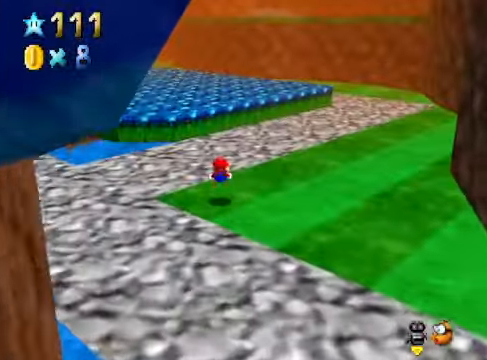
{"buttons": ["A"], "left_stick": "up", "right_stick": "center", "events": [[100, "A", "down"], [167, "A", "up"], [401, "right_stick", "down-left"], [467, "right_stick", "center"], [501, "A", "down"]]}
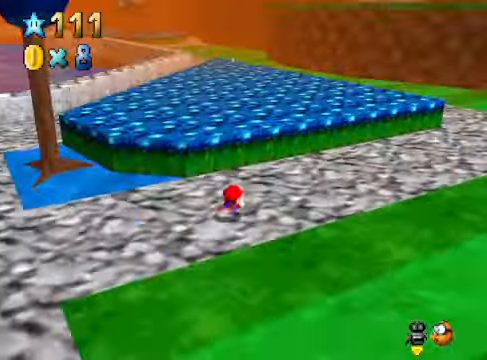
{"buttons": [], "left_stick": "up", "right_stick": "center", "events": [[133, "A", "up"]]}
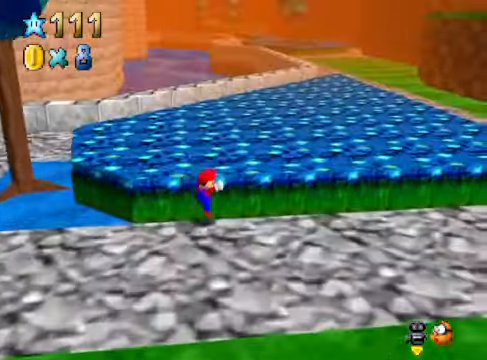
{"buttons": ["A"], "left_stick": "up", "right_stick": "center", "events": [[100, "X", "down"], [133, "R1", "down"], [200, "R1", "up"], [234, "X", "up"], [501, "A", "down"]]}
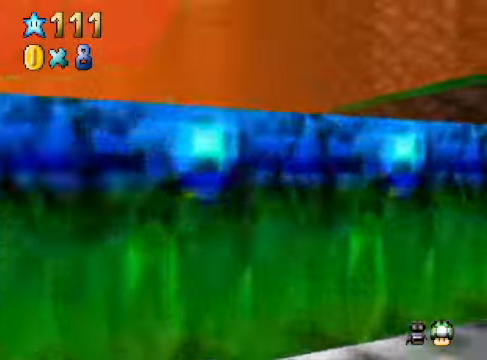
{"buttons": [], "left_stick": "up", "right_stick": "center", "events": [[100, "A", "up"]]}
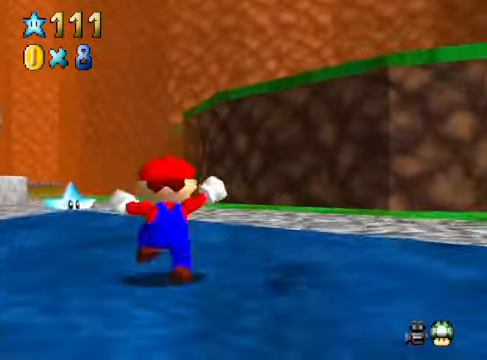
{"buttons": ["A"], "left_stick": "up", "right_stick": "center", "events": [[67, "X", "down"], [200, "X", "up"], [467, "A", "down"]]}
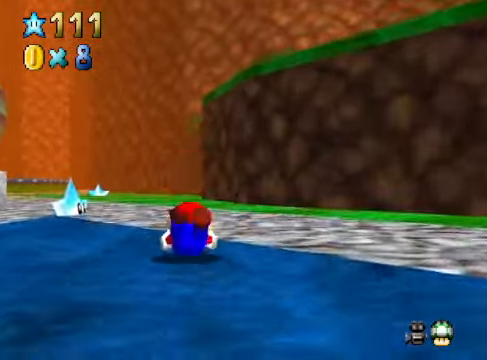
{"buttons": [], "left_stick": "up", "right_stick": "center", "events": [[67, "A", "up"]]}
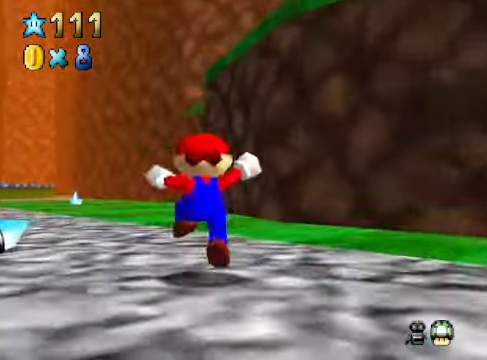
{"buttons": ["A", "R1"], "left_stick": "up", "right_stick": "center", "events": [[100, "X", "down"], [234, "X", "up"], [501, "A", "down"], [501, "R1", "down"]]}
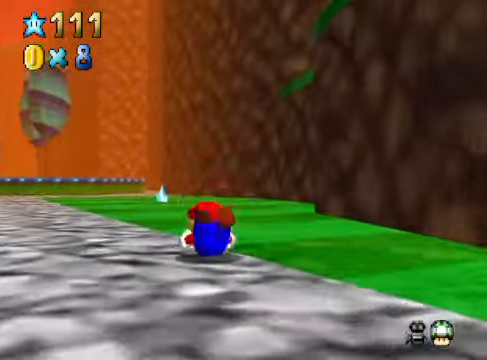
{"buttons": [], "left_stick": "up", "right_stick": "center", "events": [[100, "A", "up"], [133, "R1", "up"]]}
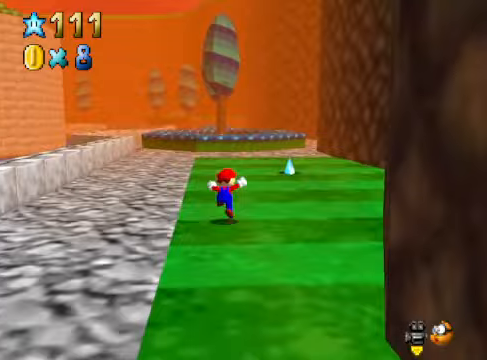
{"buttons": ["X"], "left_stick": "up", "right_stick": "center", "events": [[401, "X", "down"]]}
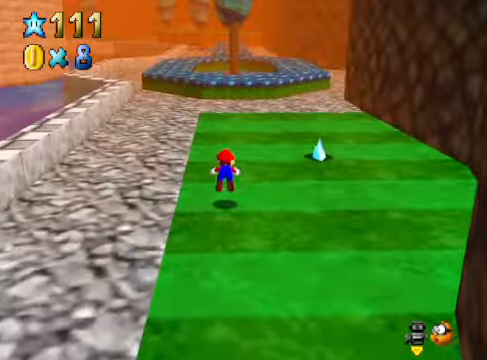
{"buttons": [], "left_stick": "up", "right_stick": "center", "events": [[33, "X", "up"], [301, "A", "down"], [367, "A", "up"]]}
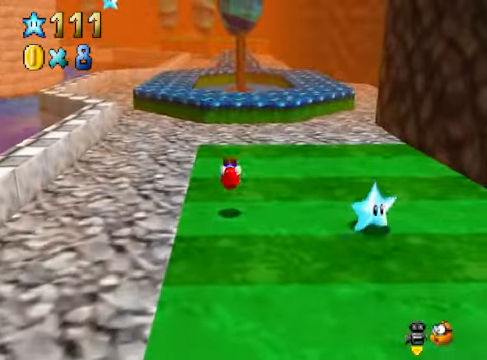
{"buttons": [], "left_stick": "up", "right_stick": "center", "events": [[334, "A", "down"], [434, "A", "up"]]}
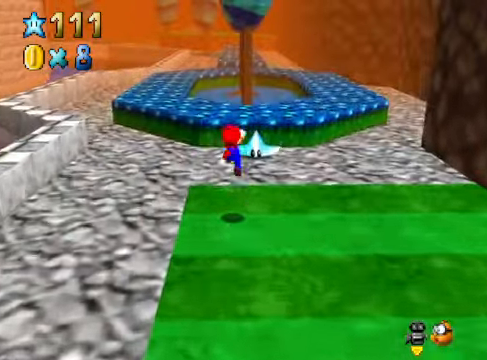
{"buttons": ["A"], "left_stick": "up-left", "right_stick": "center", "events": [[267, "left_stick", "up-left"], [401, "A", "down"]]}
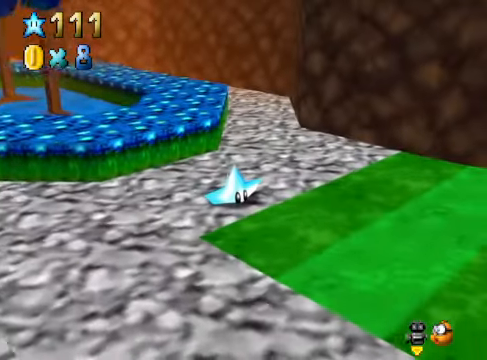
{"buttons": [], "left_stick": "down", "right_stick": "center", "events": [[167, "A", "up"], [234, "left_stick", "down"], [367, "left_stick", "up"], [434, "left_stick", "right"], [501, "left_stick", "down"]]}
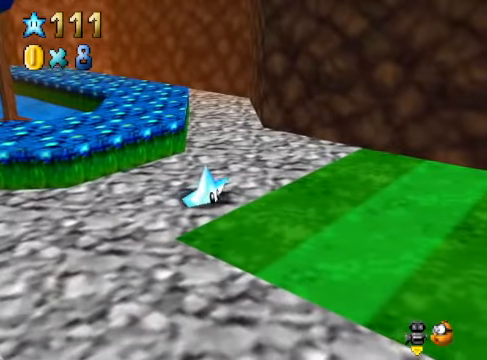
{"buttons": [], "left_stick": "up", "right_stick": "center", "events": [[33, "left_stick", "left"], [100, "left_stick", "up-right"], [200, "left_stick", "down-left"], [267, "left_stick", "up"], [334, "left_stick", "down-right"], [401, "left_stick", "down-left"], [467, "left_stick", "up"]]}
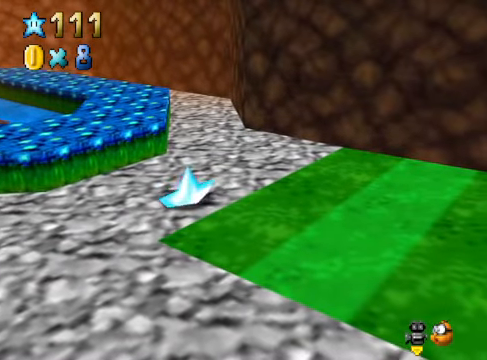
{"buttons": [], "left_stick": "down-right", "right_stick": "center", "events": [[33, "left_stick", "right"], [100, "left_stick", "down-left"], [167, "left_stick", "up"], [234, "left_stick", "right"], [300, "left_stick", "down-left"], [401, "left_stick", "up-right"], [467, "left_stick", "down-right"]]}
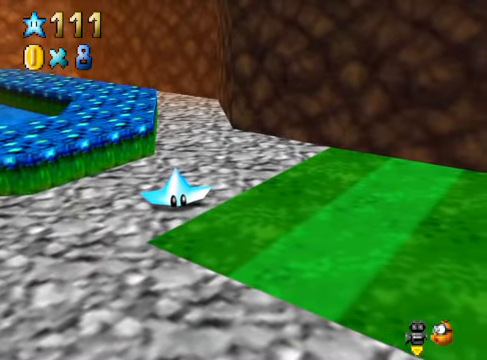
{"buttons": [], "left_stick": "up-left", "right_stick": "center", "events": [[33, "left_stick", "down-left"], [100, "left_stick", "up"], [167, "left_stick", "right"], [234, "left_stick", "down-left"], [300, "left_stick", "up"], [367, "left_stick", "right"], [434, "left_stick", "down"], [501, "left_stick", "up-left"]]}
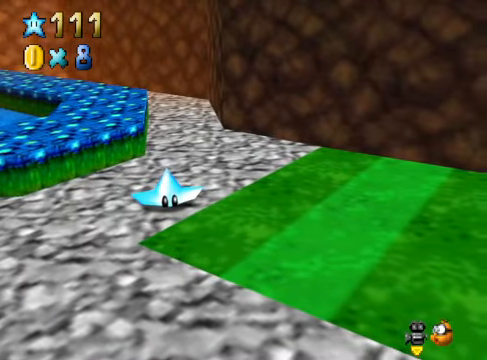
{"buttons": [], "left_stick": "center", "right_stick": "center", "events": [[33, "left_stick", "up-right"], [100, "left_stick", "down-right"], [167, "left_stick", "down-left"], [234, "left_stick", "center"]]}